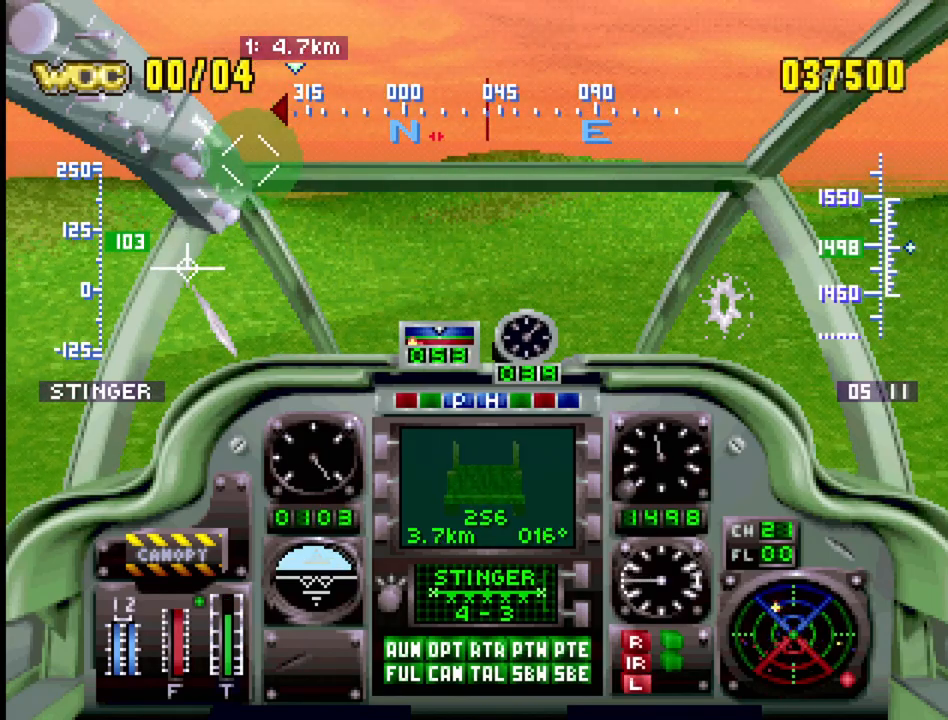
Gameplay with a controller (PlayStation layout); each line is a JSON object with the inputs held at the frame after it. "events" lists button and stick changes between this image and that frame as [ms after this image, input, new state], when the widget could be followed in between. Not read: L3 R3.
{"buttons": ["SELECT"], "events": [[233, "SELECT", "up"], [333, "SELECT", "down"]]}
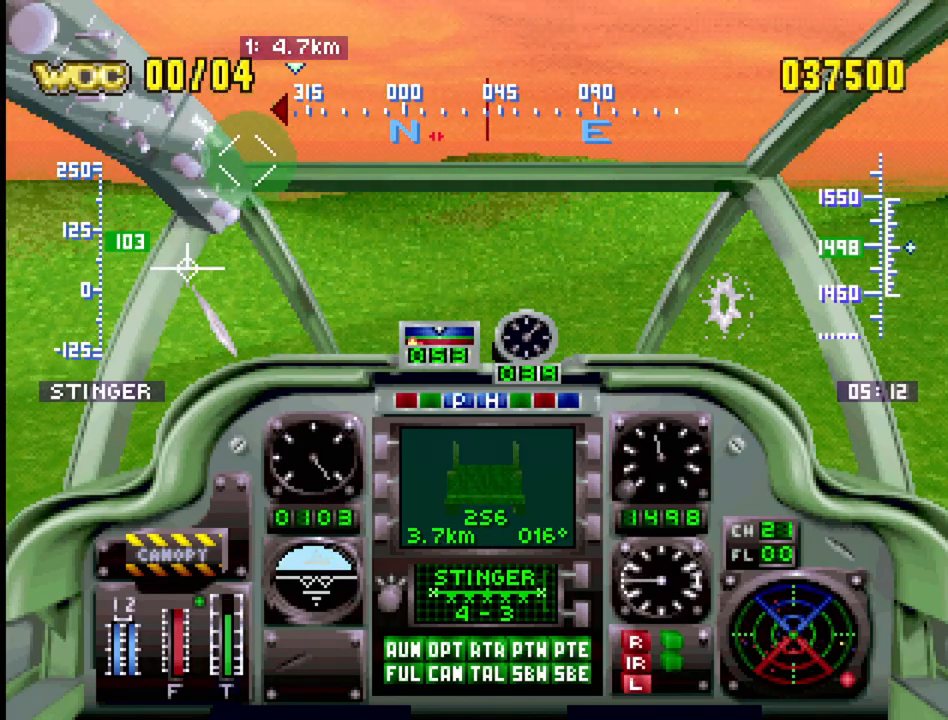
{"buttons": ["SELECT"], "events": [[50, "R1", "down"], [167, "R1", "up"]]}
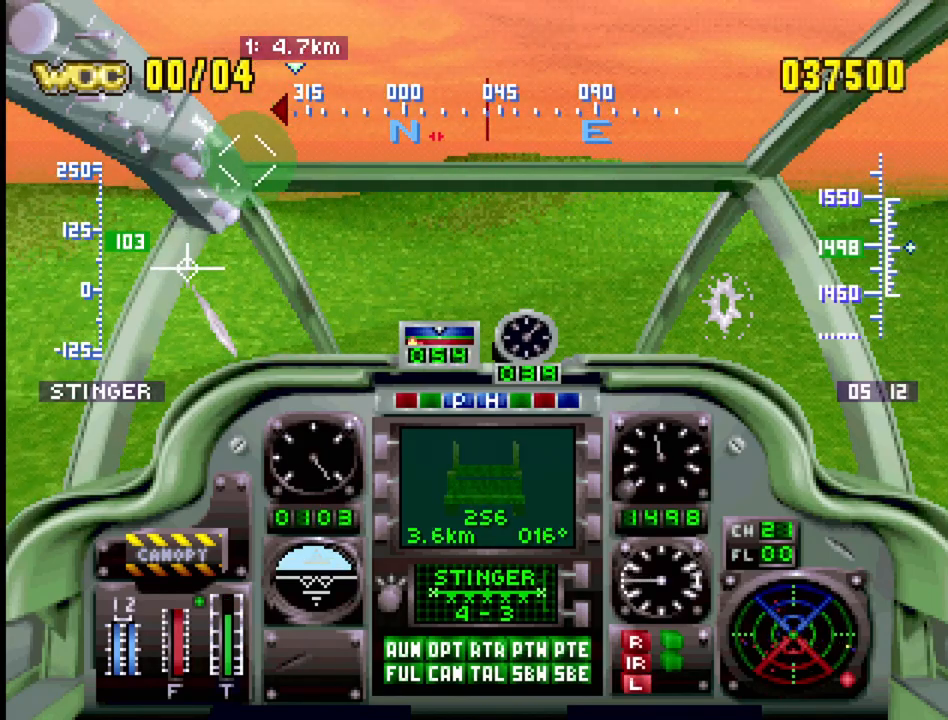
{"buttons": [], "events": [[150, "SELECT", "up"]]}
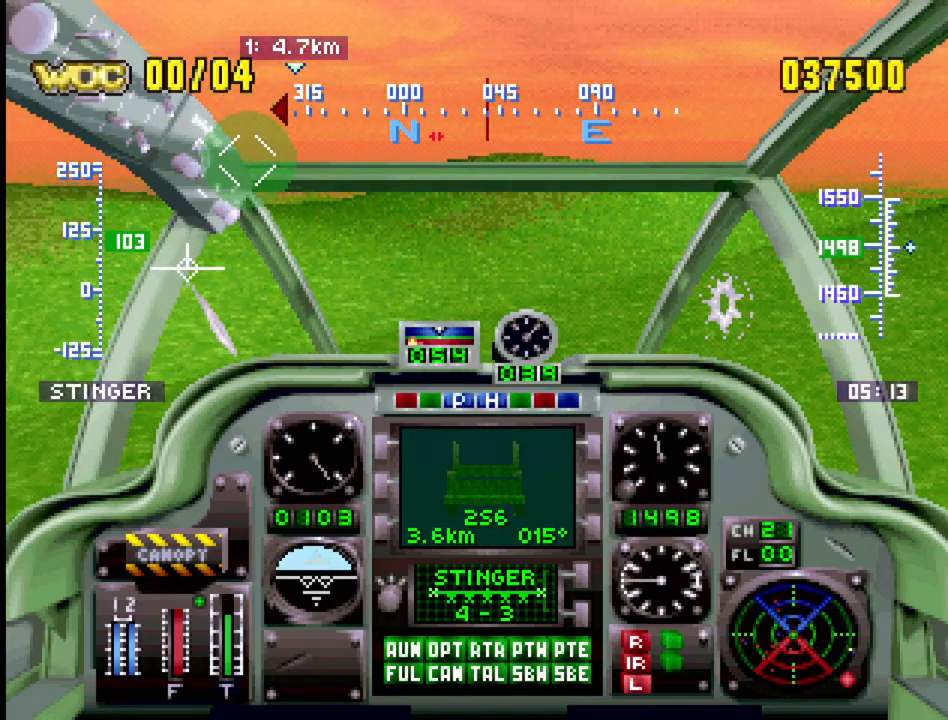
{"buttons": ["SELECT"], "events": [[367, "SELECT", "down"]]}
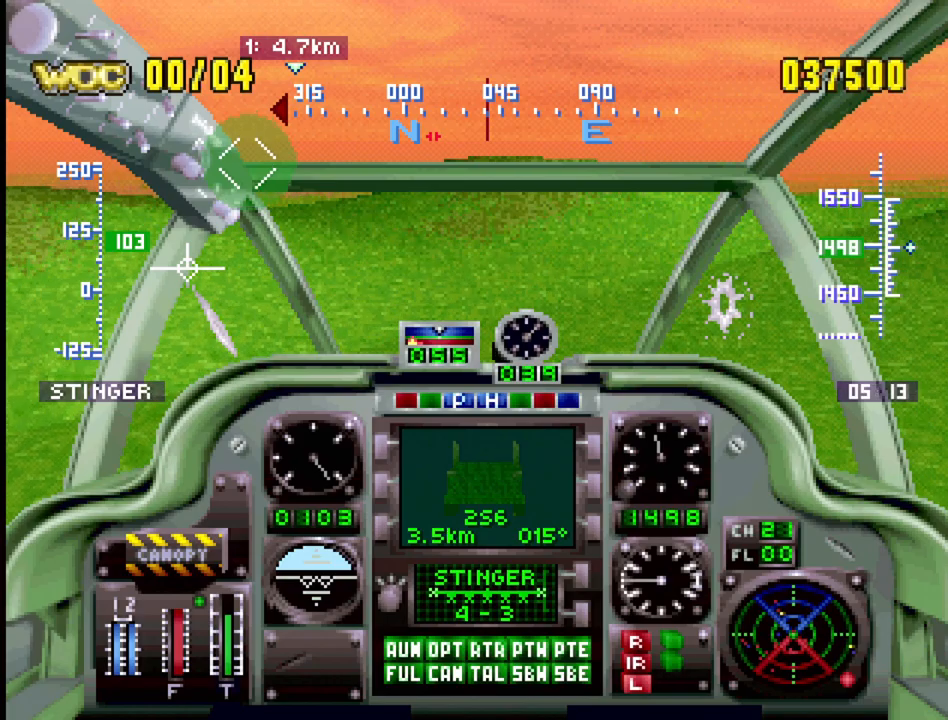
{"buttons": ["CIRCLE", "SELECT"], "events": [[400, "CIRCLE", "down"]]}
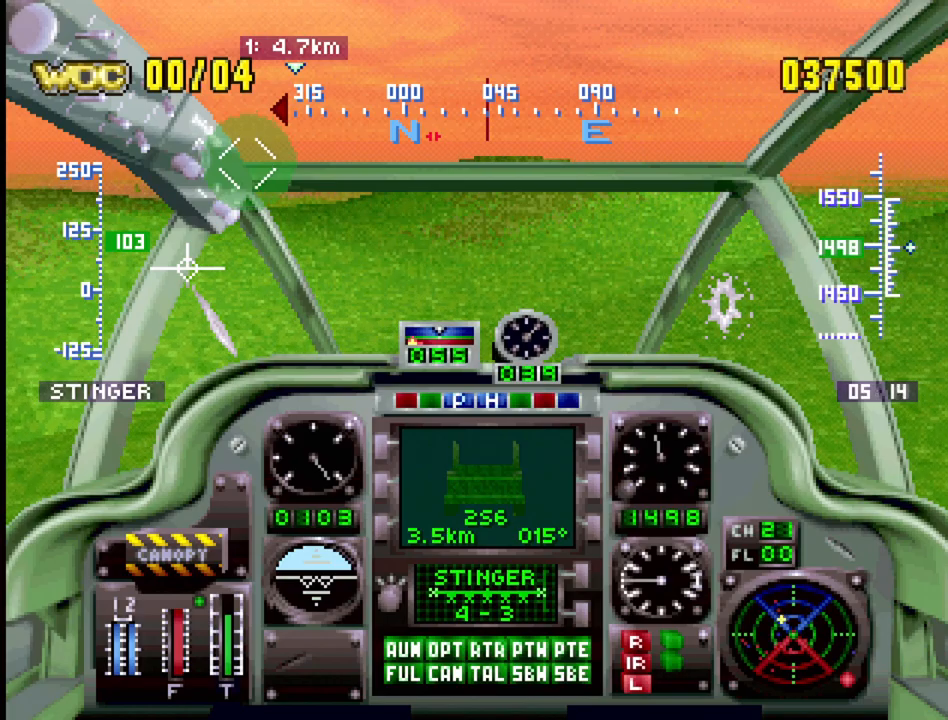
{"buttons": [], "events": [[33, "CIRCLE", "up"], [350, "SELECT", "up"]]}
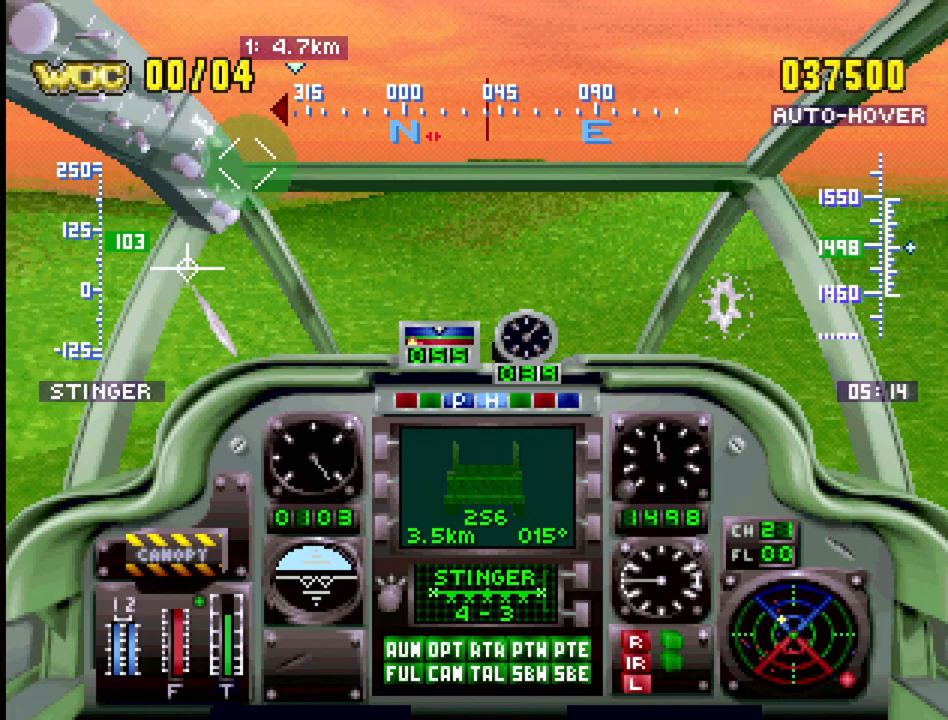
{"buttons": ["SELECT"], "events": [[83, "SELECT", "down"]]}
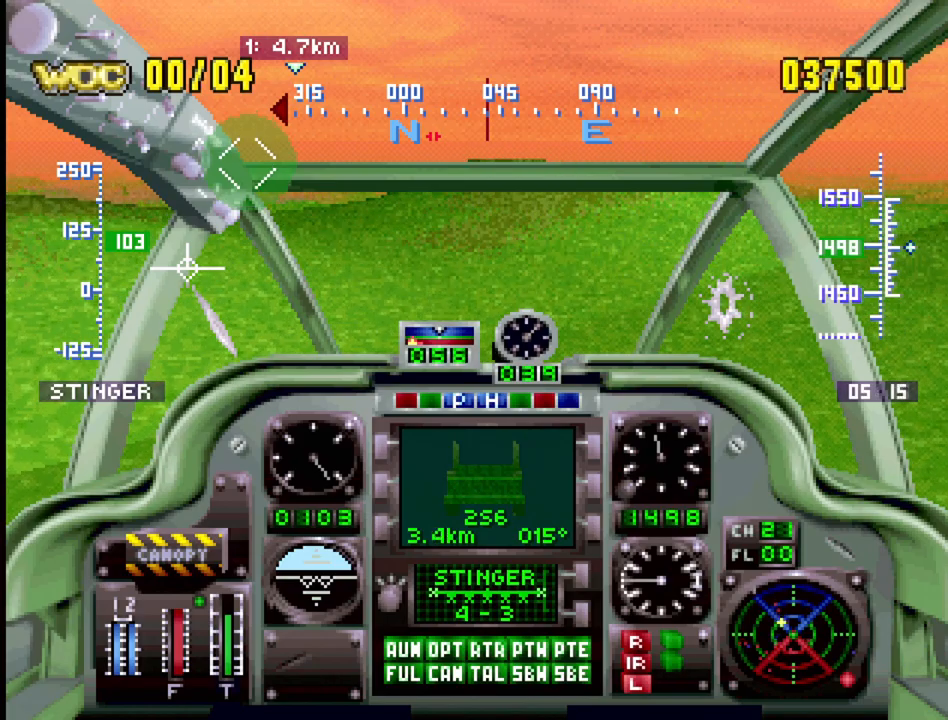
{"buttons": [], "events": [[83, "CROSS", "down"], [183, "CROSS", "up"], [333, "SELECT", "up"]]}
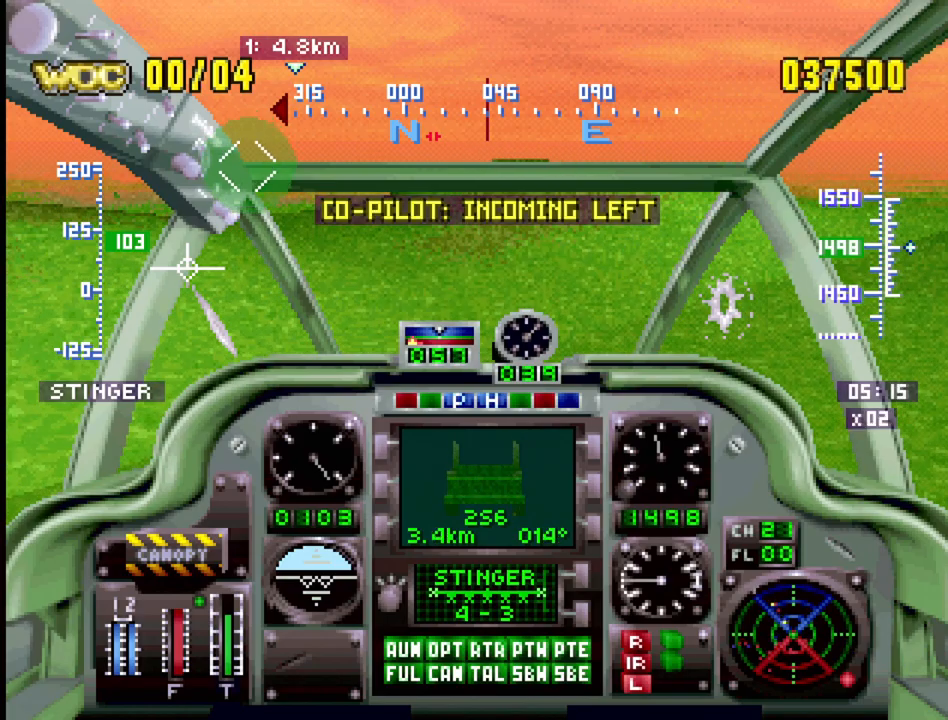
{"buttons": ["CROSS", "SELECT"], "events": [[183, "SELECT", "down"], [333, "CROSS", "down"]]}
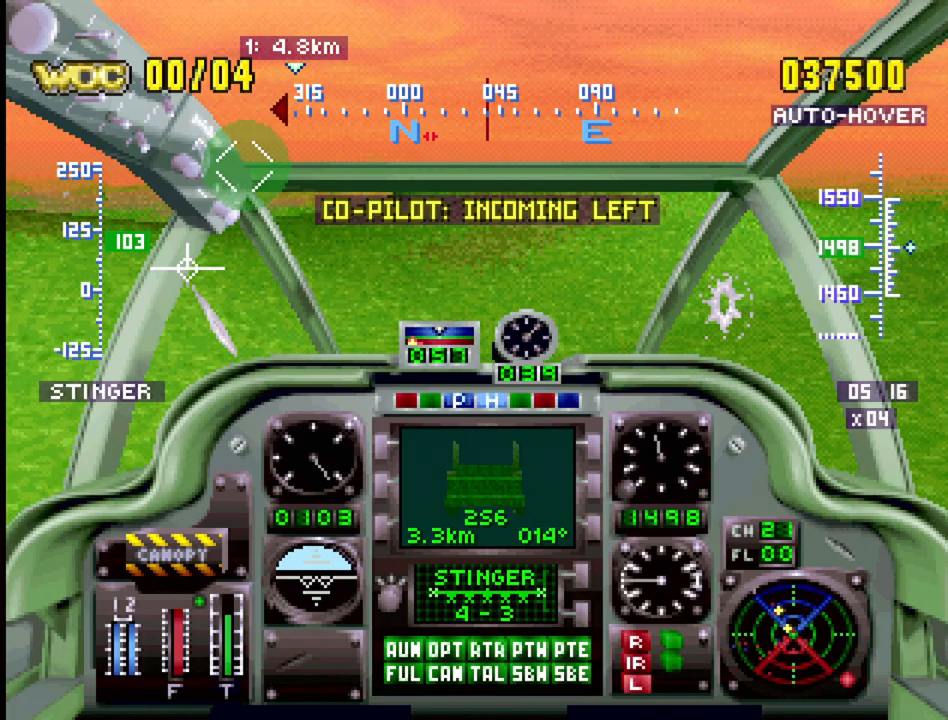
{"buttons": ["CROSS", "SELECT"], "events": []}
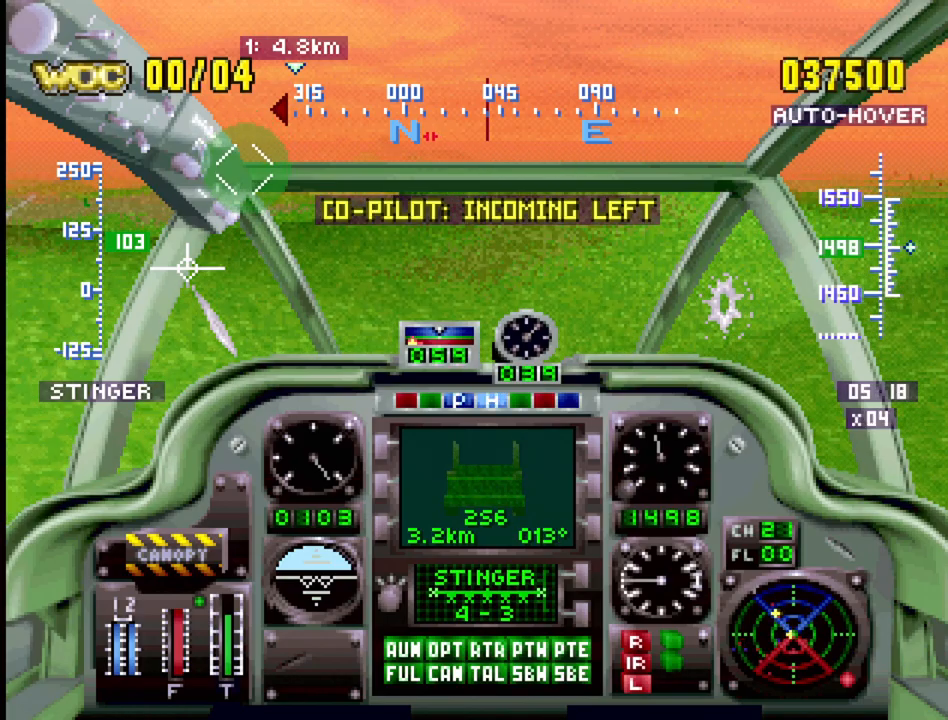
{"buttons": ["SELECT"], "events": [[250, "SELECT", "up"], [267, "CROSS", "up"], [383, "SELECT", "down"]]}
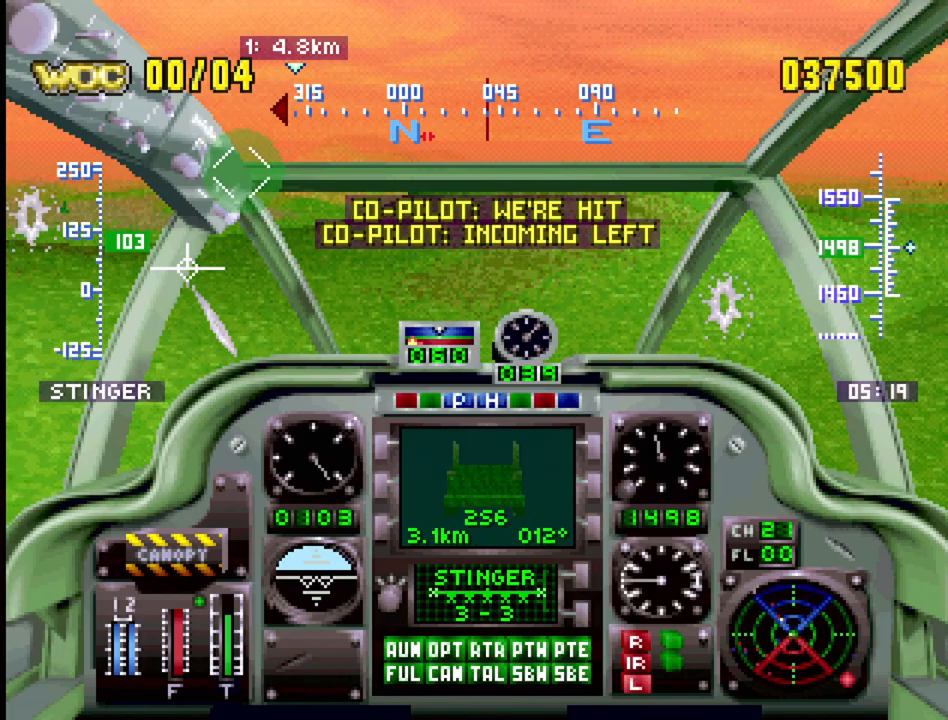
{"buttons": ["SELECT"], "events": [[33, "SQUARE", "down"], [183, "SQUARE", "up"]]}
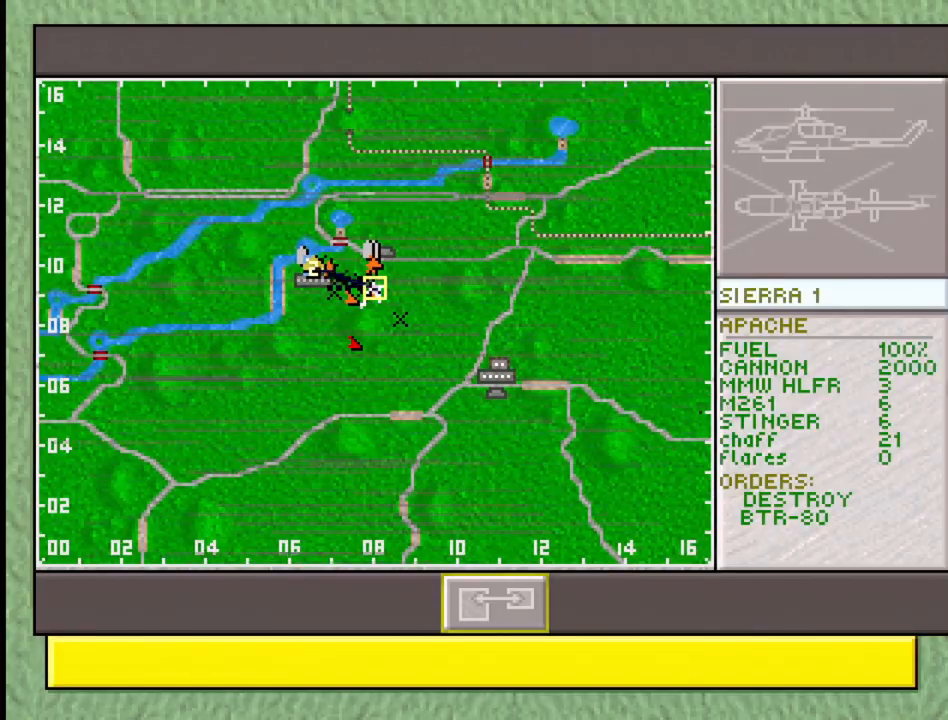
{"buttons": [], "events": [[50, "SELECT", "up"]]}
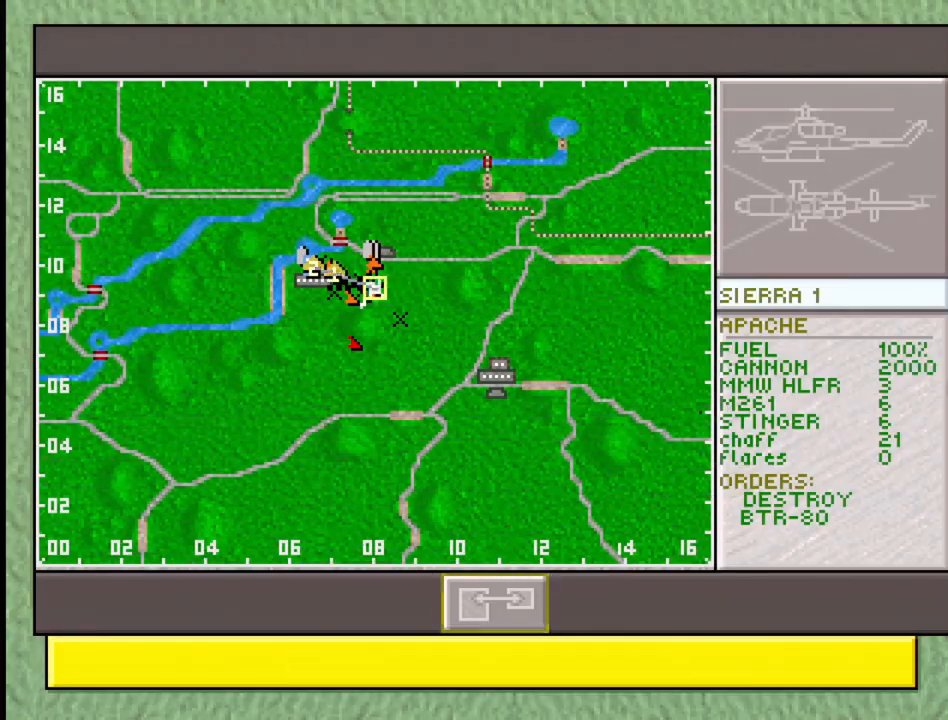
{"buttons": [], "events": []}
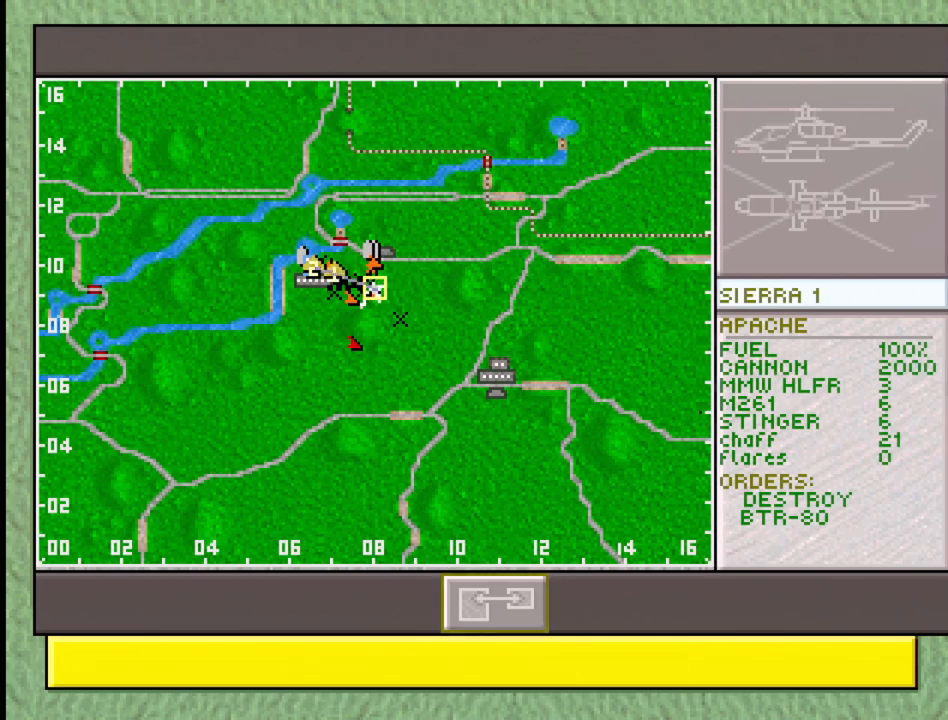
{"buttons": ["DPAD_UP", "DPAD_LEFT"], "events": [[417, "DPAD_UP", "down"], [433, "DPAD_LEFT", "down"]]}
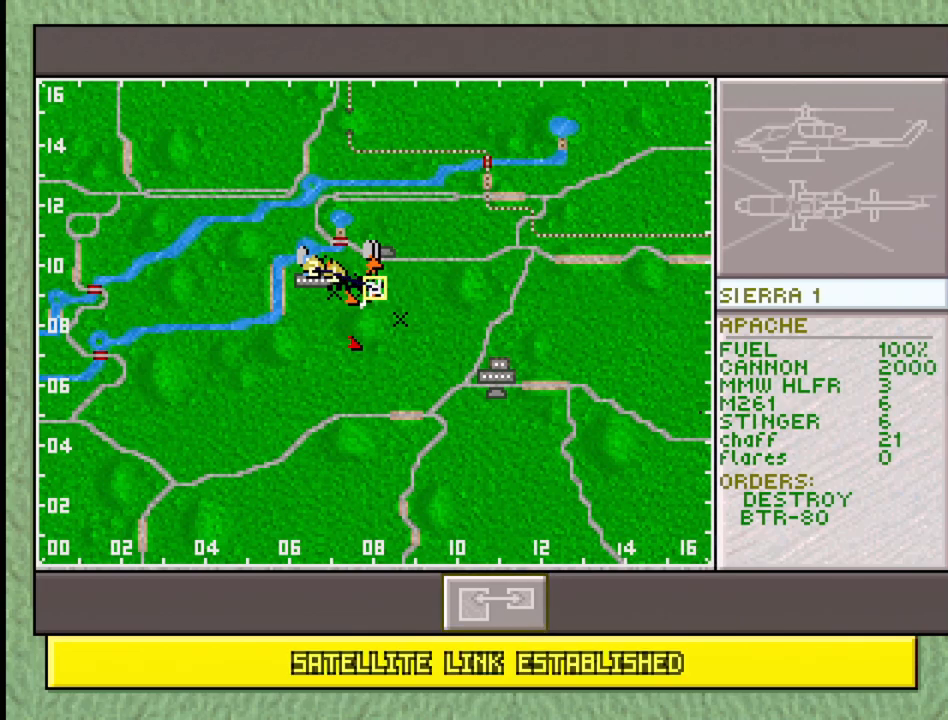
{"buttons": ["DPAD_DOWN", "DPAD_RIGHT"], "events": [[233, "DPAD_UP", "up"], [250, "DPAD_LEFT", "up"], [400, "DPAD_DOWN", "down"], [400, "DPAD_RIGHT", "down"]]}
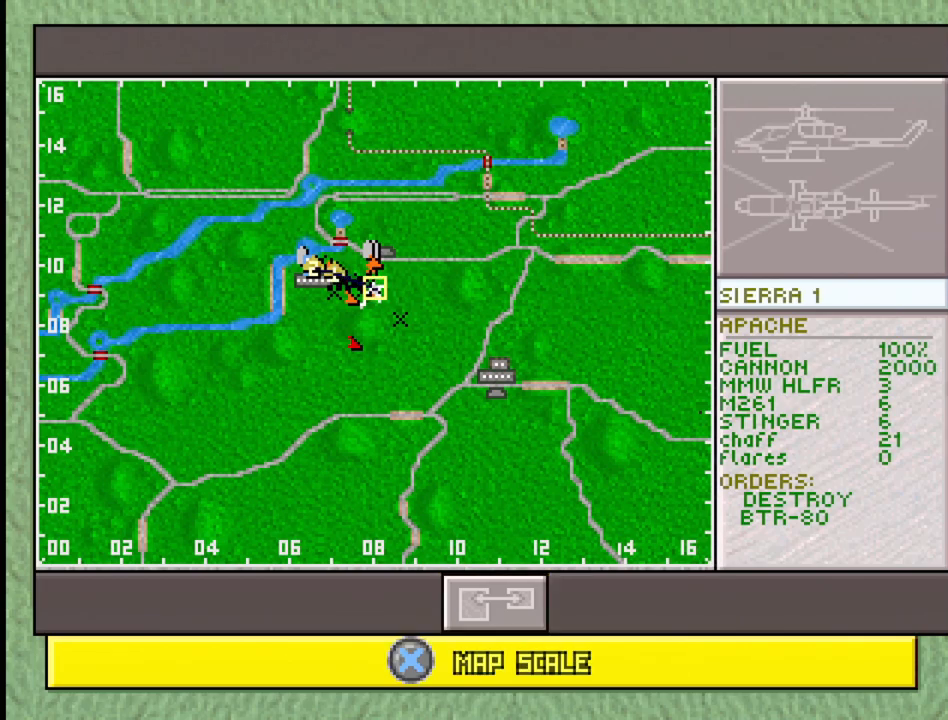
{"buttons": ["L1"], "events": [[83, "DPAD_RIGHT", "up"], [100, "DPAD_DOWN", "up"], [217, "R1", "down"], [433, "R1", "up"], [500, "L1", "down"]]}
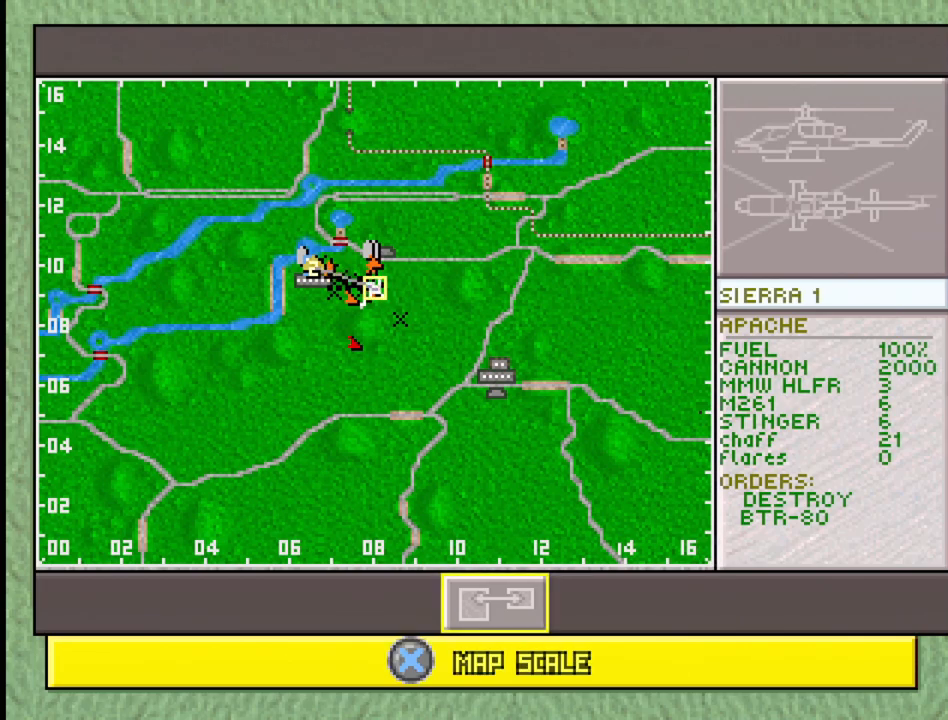
{"buttons": [], "events": [[117, "L1", "up"], [167, "R2", "down"], [317, "R2", "up"], [367, "L2", "down"], [467, "L2", "up"]]}
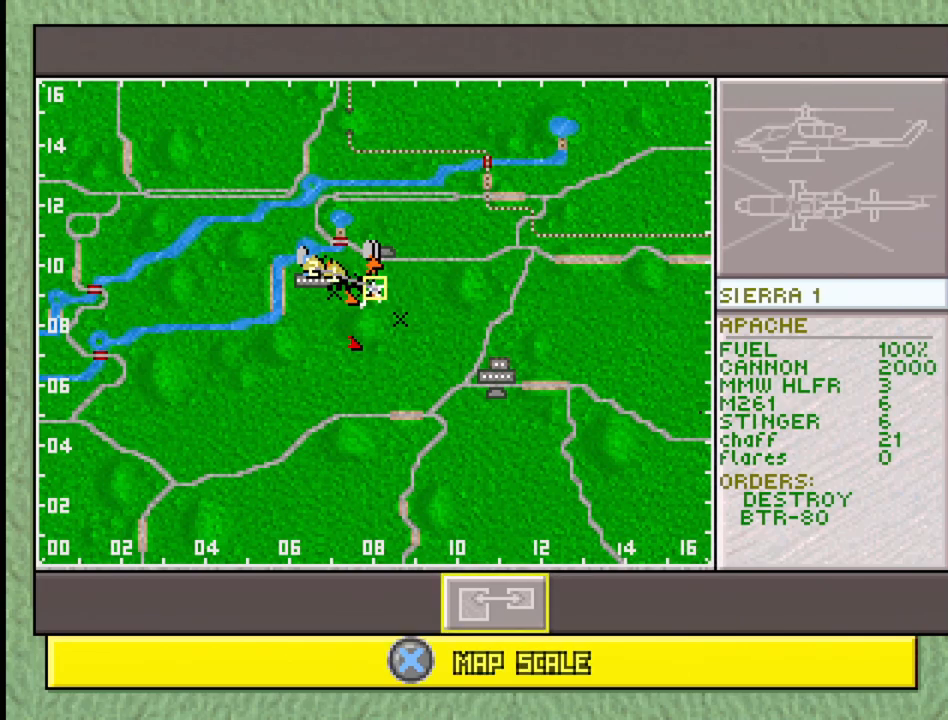
{"buttons": ["DPAD_DOWN", "DPAD_RIGHT"], "events": [[167, "DPAD_UP", "down"], [200, "DPAD_LEFT", "down"], [350, "DPAD_UP", "up"], [367, "DPAD_DOWN", "down"], [433, "DPAD_LEFT", "up"], [450, "DPAD_RIGHT", "down"]]}
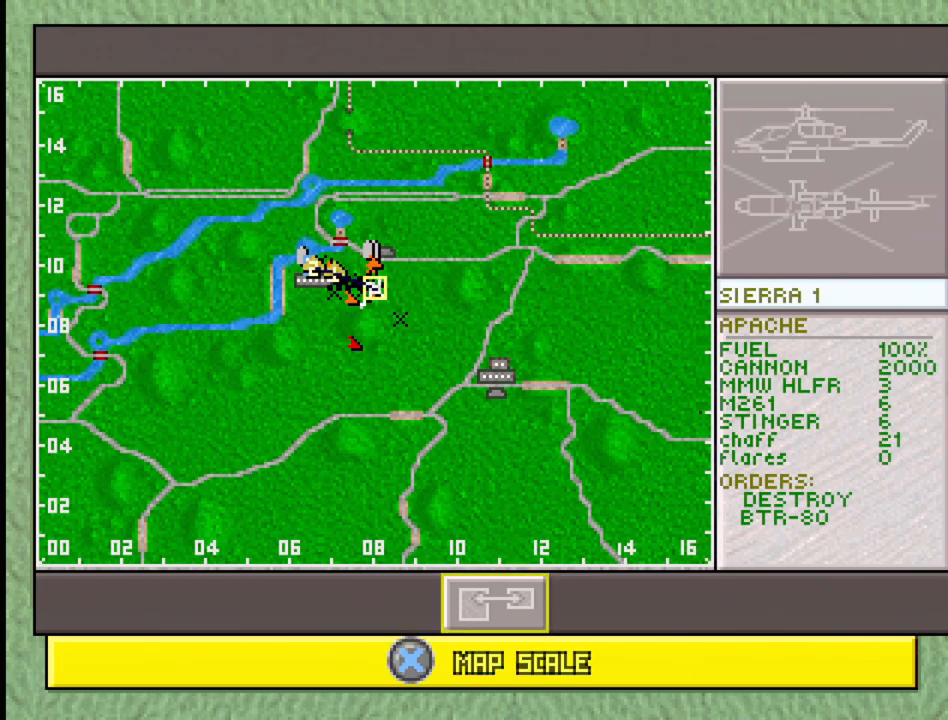
{"buttons": ["SQUARE"], "events": [[50, "DPAD_DOWN", "up"], [67, "DPAD_RIGHT", "up"], [367, "SQUARE", "down"]]}
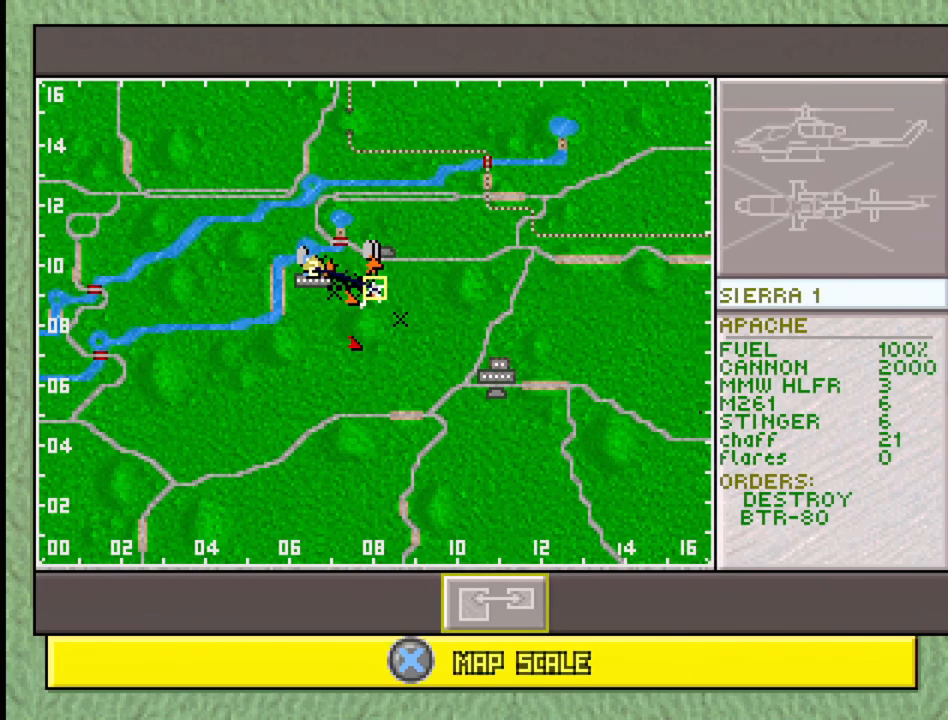
{"buttons": [], "events": [[50, "SQUARE", "up"]]}
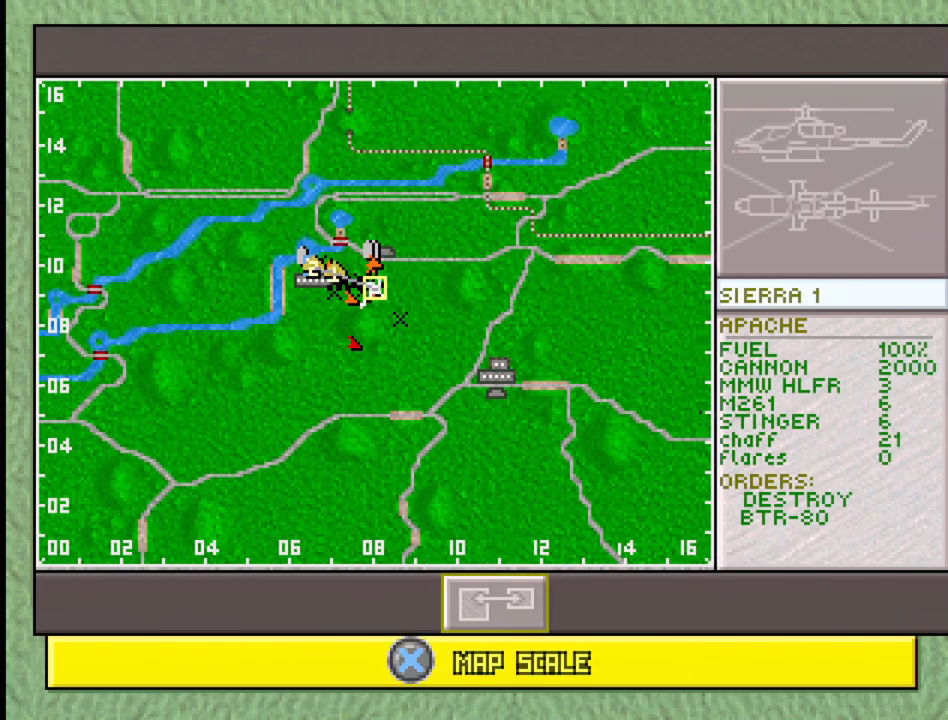
{"buttons": ["CROSS"], "events": [[450, "CROSS", "down"]]}
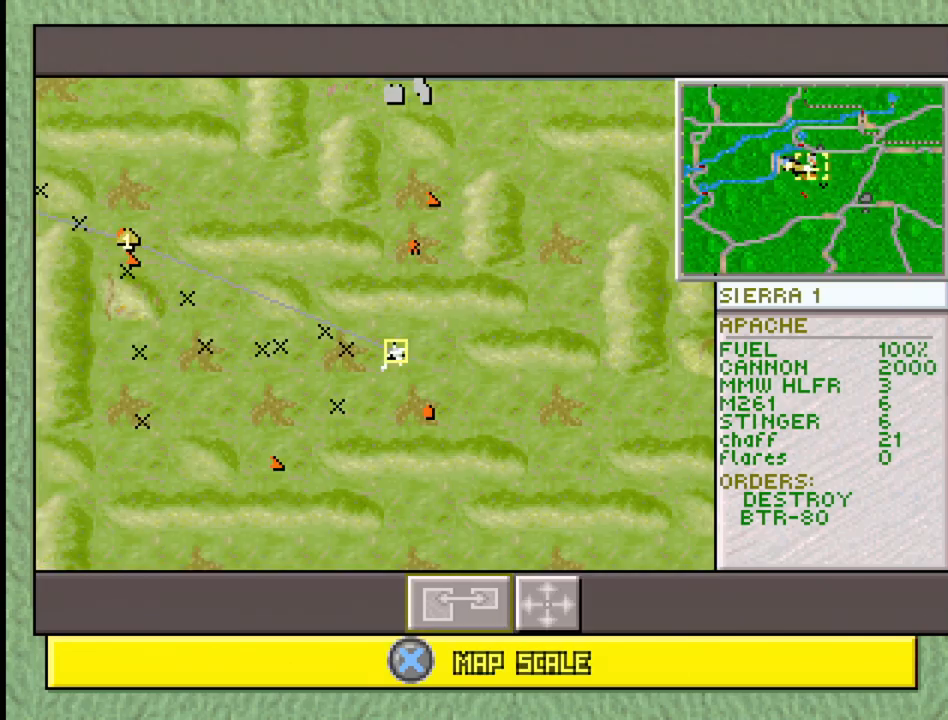
{"buttons": ["DPAD_LEFT"], "events": [[117, "CROSS", "up"], [450, "DPAD_LEFT", "down"]]}
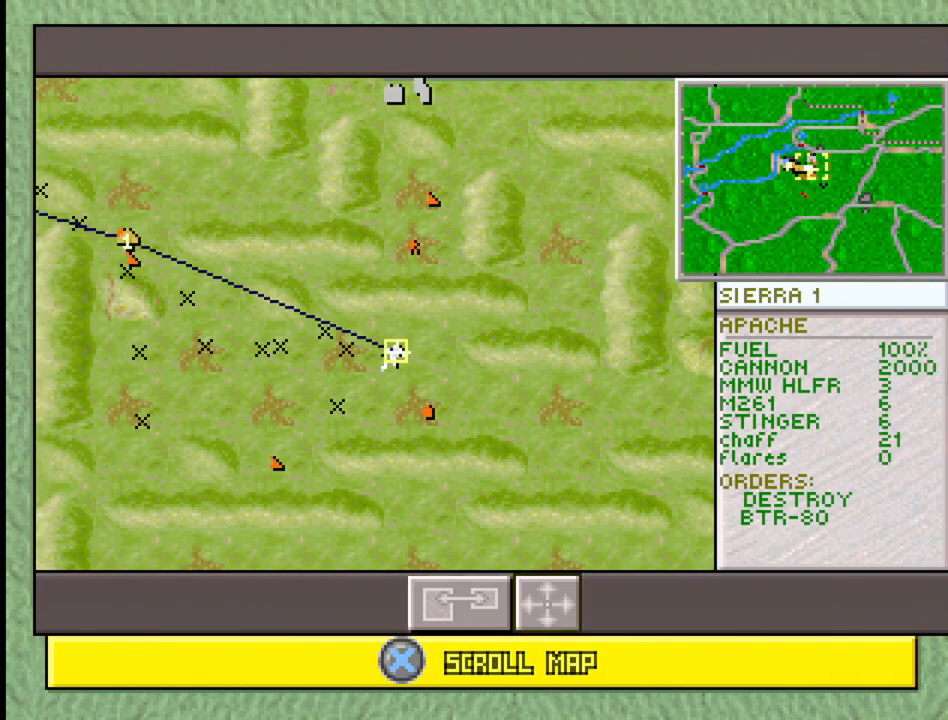
{"buttons": ["DPAD_LEFT"], "events": []}
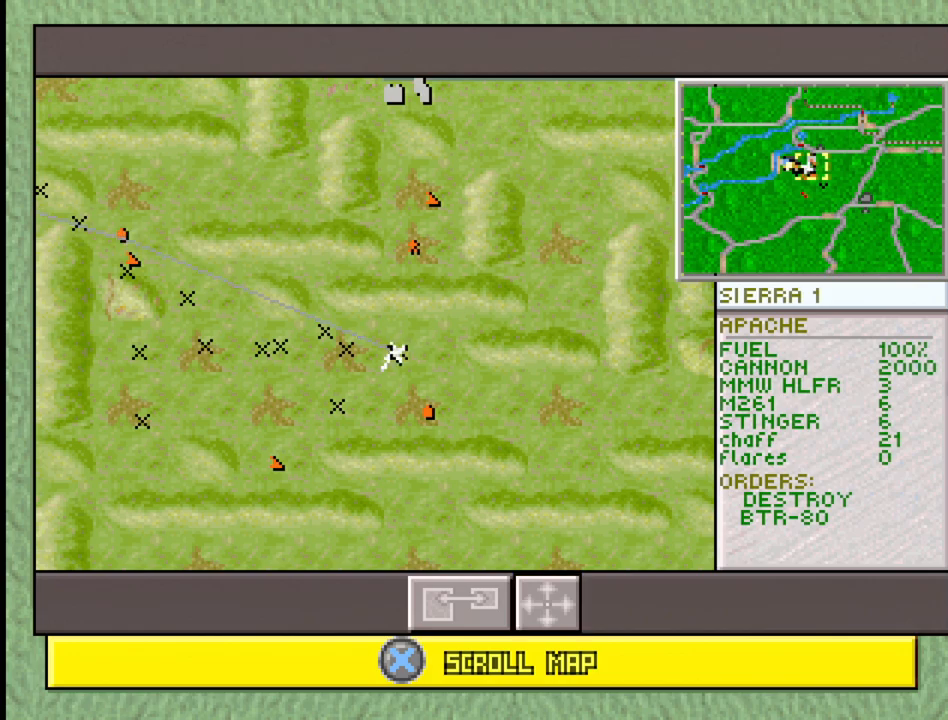
{"buttons": ["DPAD_LEFT"], "events": [[50, "DPAD_LEFT", "up"], [250, "DPAD_UP", "down"], [267, "DPAD_LEFT", "down"], [450, "DPAD_UP", "up"]]}
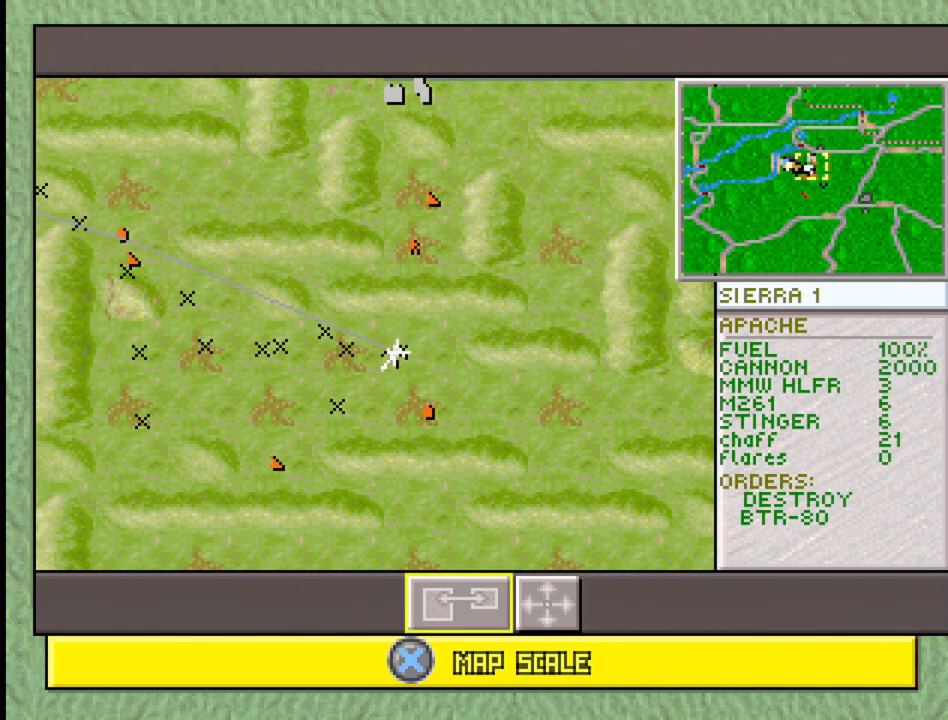
{"buttons": [], "events": [[50, "DPAD_LEFT", "up"]]}
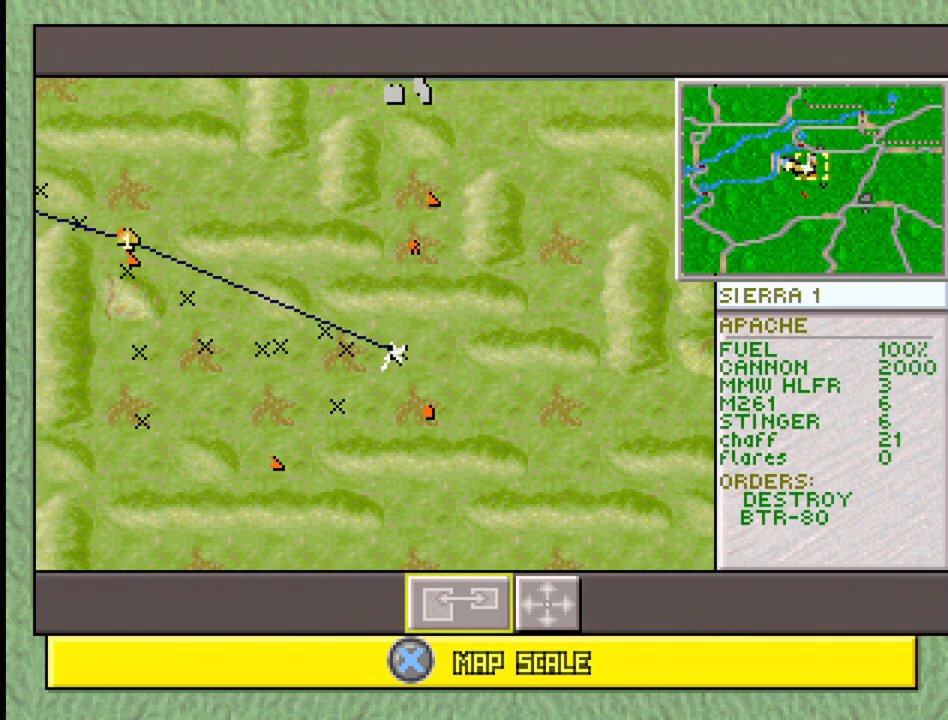
{"buttons": ["DPAD_LEFT"], "events": [[117, "DPAD_RIGHT", "down"], [233, "DPAD_RIGHT", "up"], [483, "DPAD_LEFT", "down"]]}
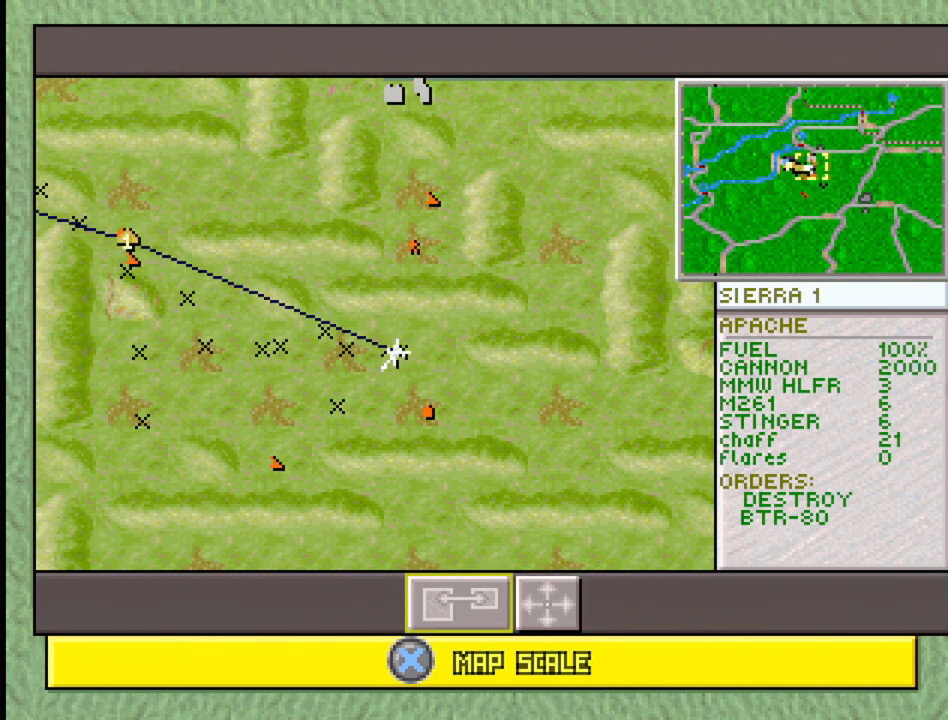
{"buttons": ["CROSS"], "events": [[117, "DPAD_LEFT", "up"], [200, "DPAD_RIGHT", "down"], [333, "DPAD_RIGHT", "up"], [383, "CROSS", "down"]]}
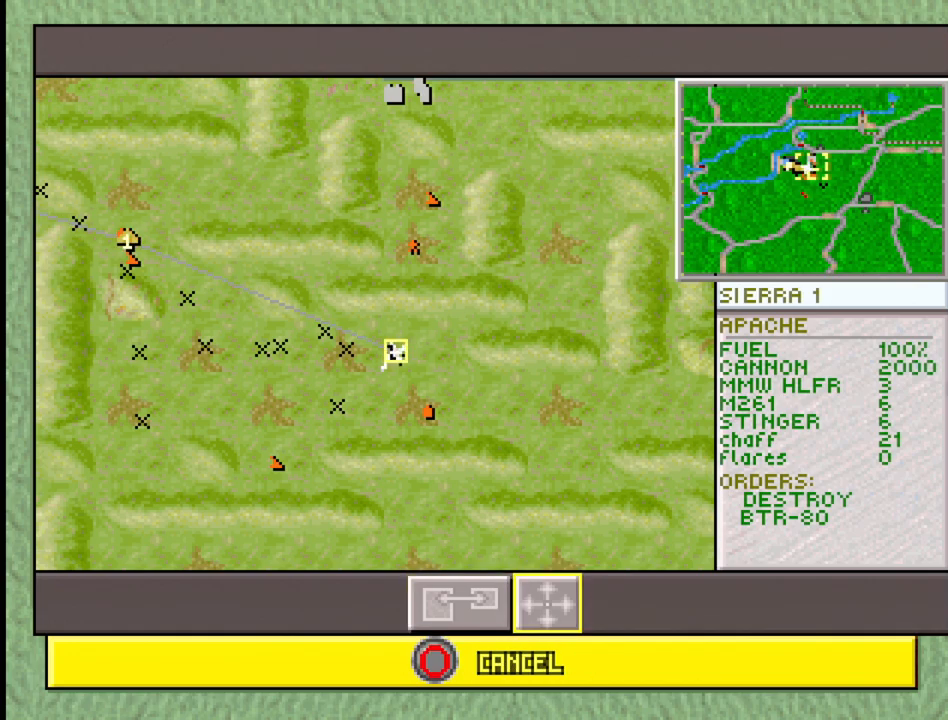
{"buttons": ["DPAD_UP", "DPAD_LEFT"], "events": [[17, "CROSS", "up"], [250, "DPAD_LEFT", "down"], [283, "DPAD_UP", "down"]]}
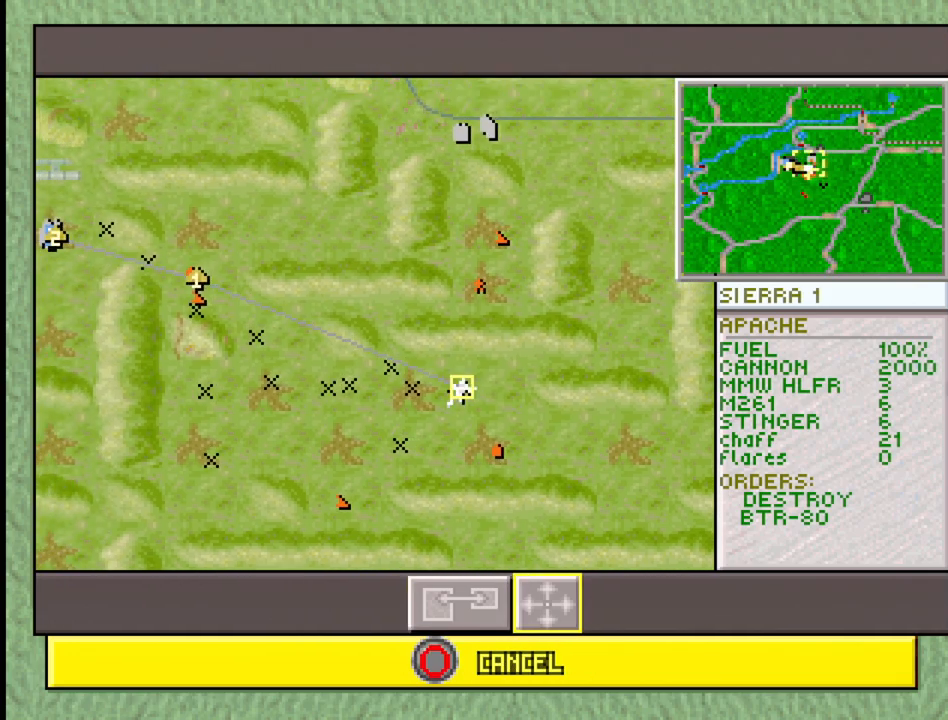
{"buttons": [], "events": [[217, "DPAD_UP", "up"], [267, "DPAD_LEFT", "up"]]}